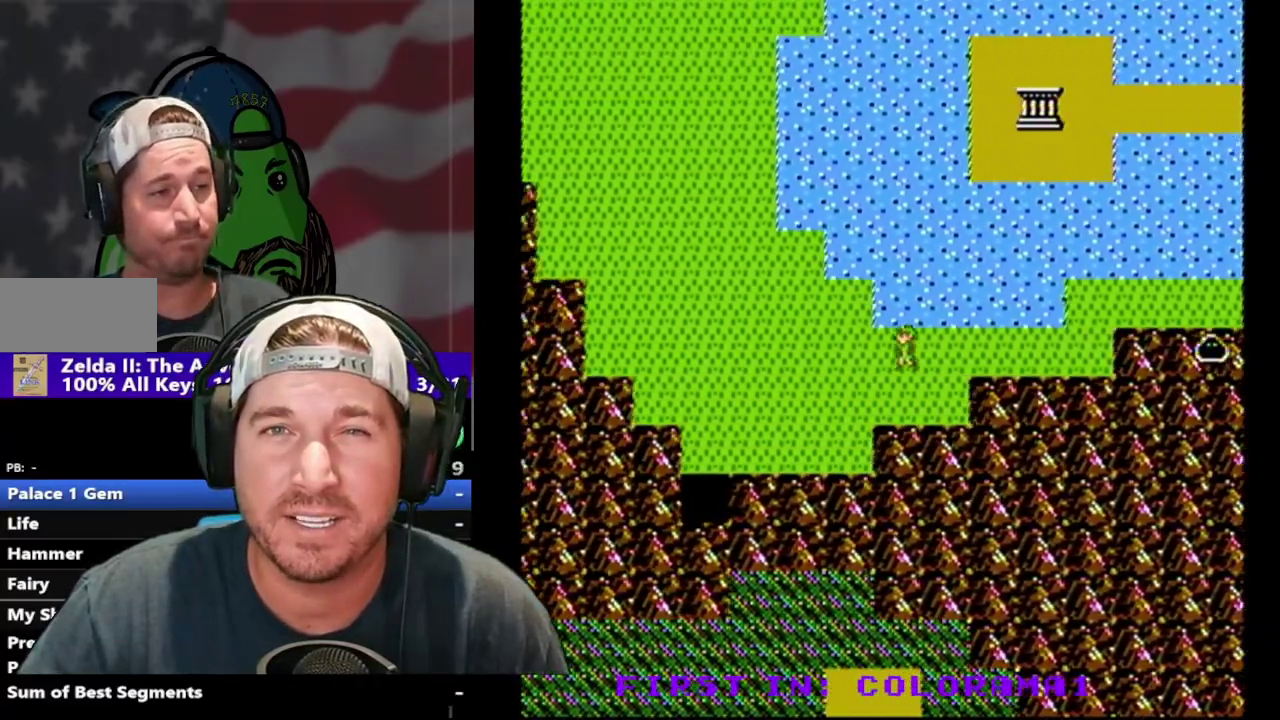
Gameplay with a controller (Nintendo layout); each line is a JSON object with the inputs held at the frame after it. "events" lists button and stick changes between this image and that frame as [ms after this image, input, new state], when the widget could be followed in between. Not read: L3 R3.
{"buttons": ["DPAD_LEFT"], "events": []}
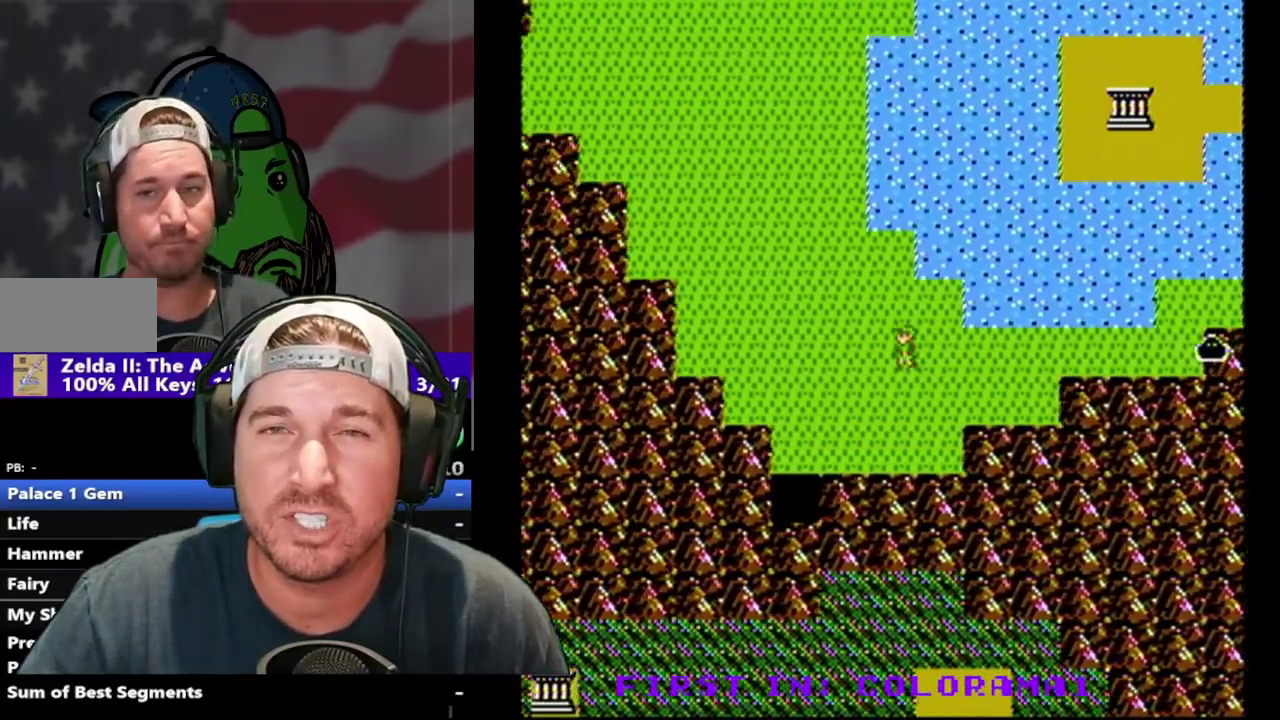
{"buttons": ["DPAD_DOWN"], "events": [[467, "DPAD_DOWN", "down"], [467, "DPAD_LEFT", "up"]]}
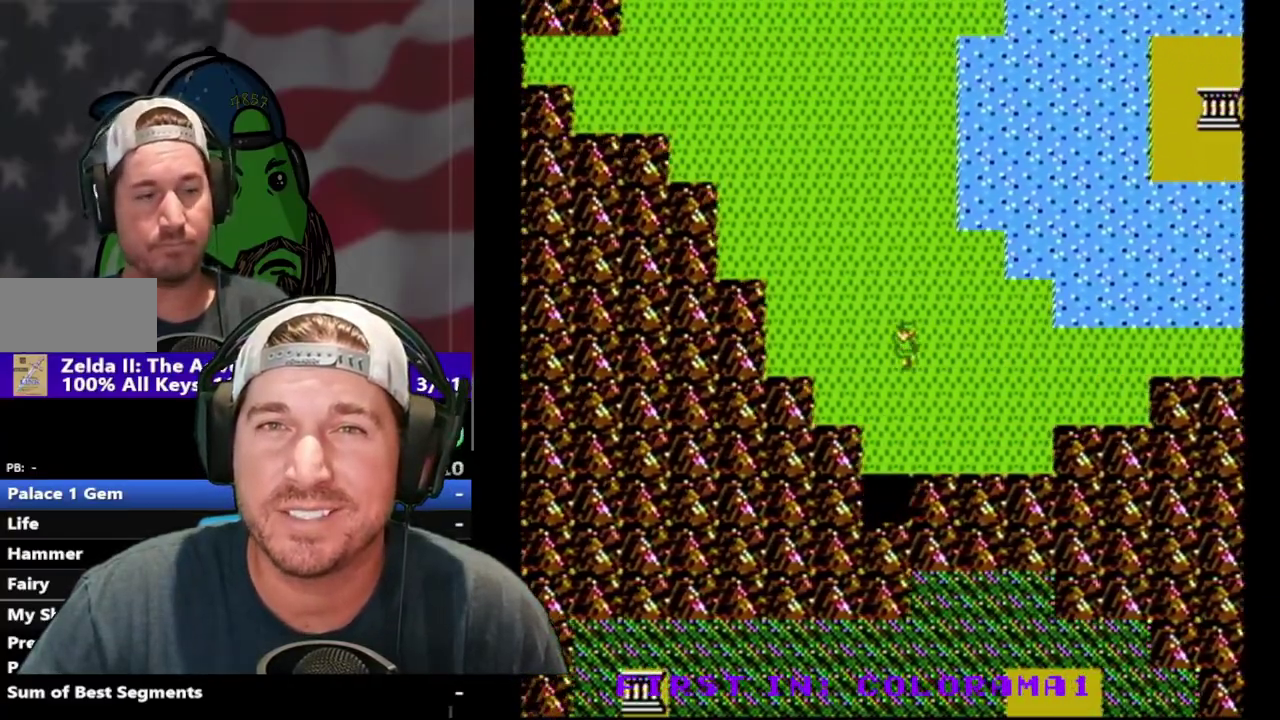
{"buttons": ["DPAD_DOWN"], "events": []}
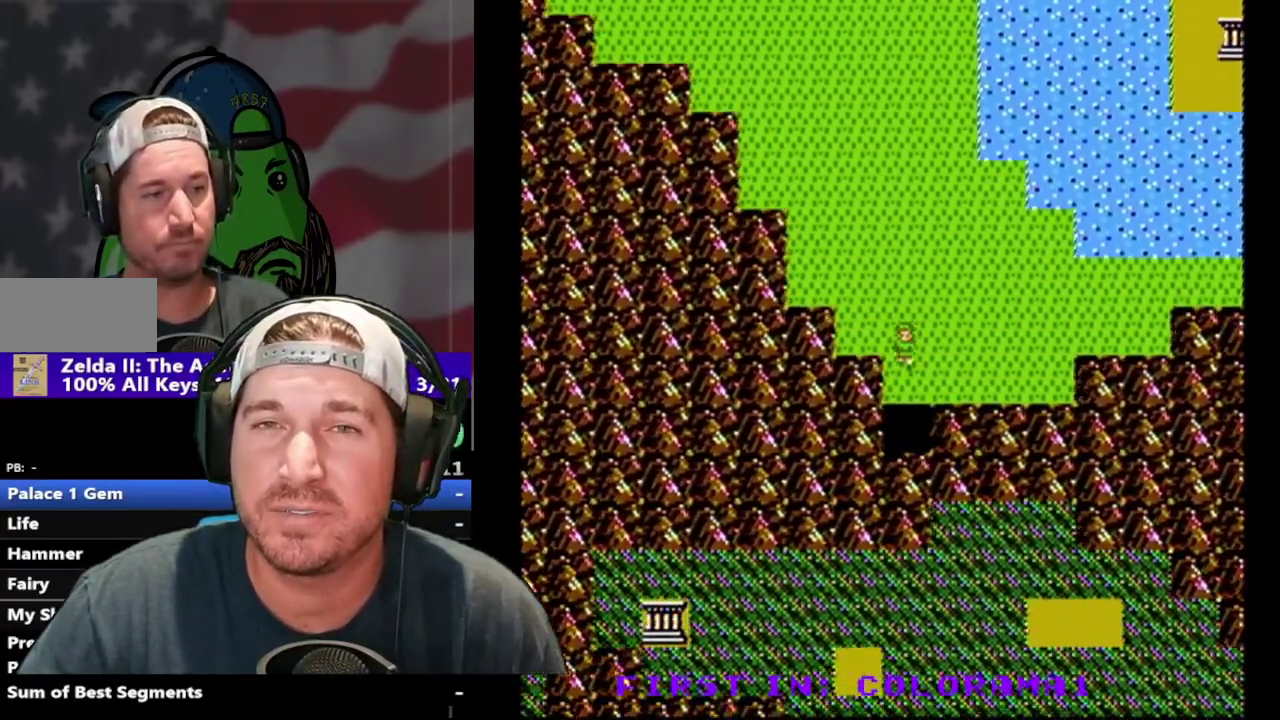
{"buttons": ["DPAD_DOWN", "DPAD_RIGHT"], "events": [[433, "DPAD_RIGHT", "down"]]}
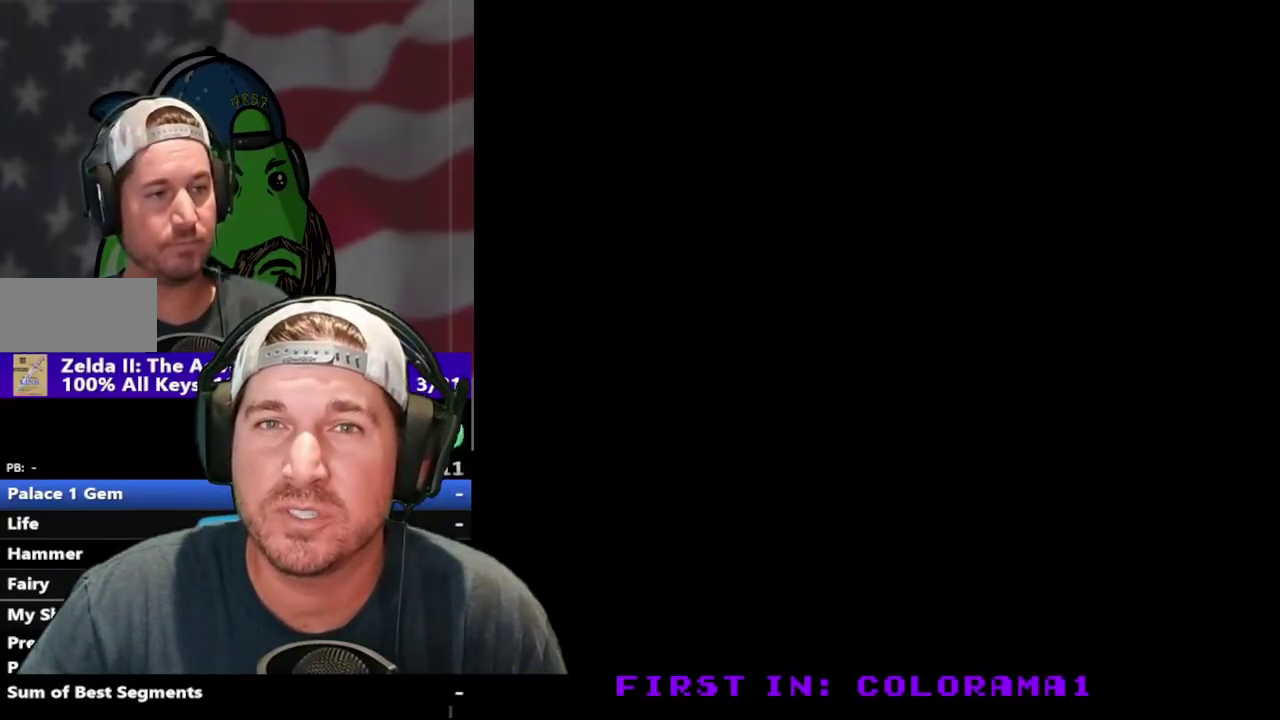
{"buttons": ["DPAD_RIGHT"], "events": [[67, "DPAD_DOWN", "up"]]}
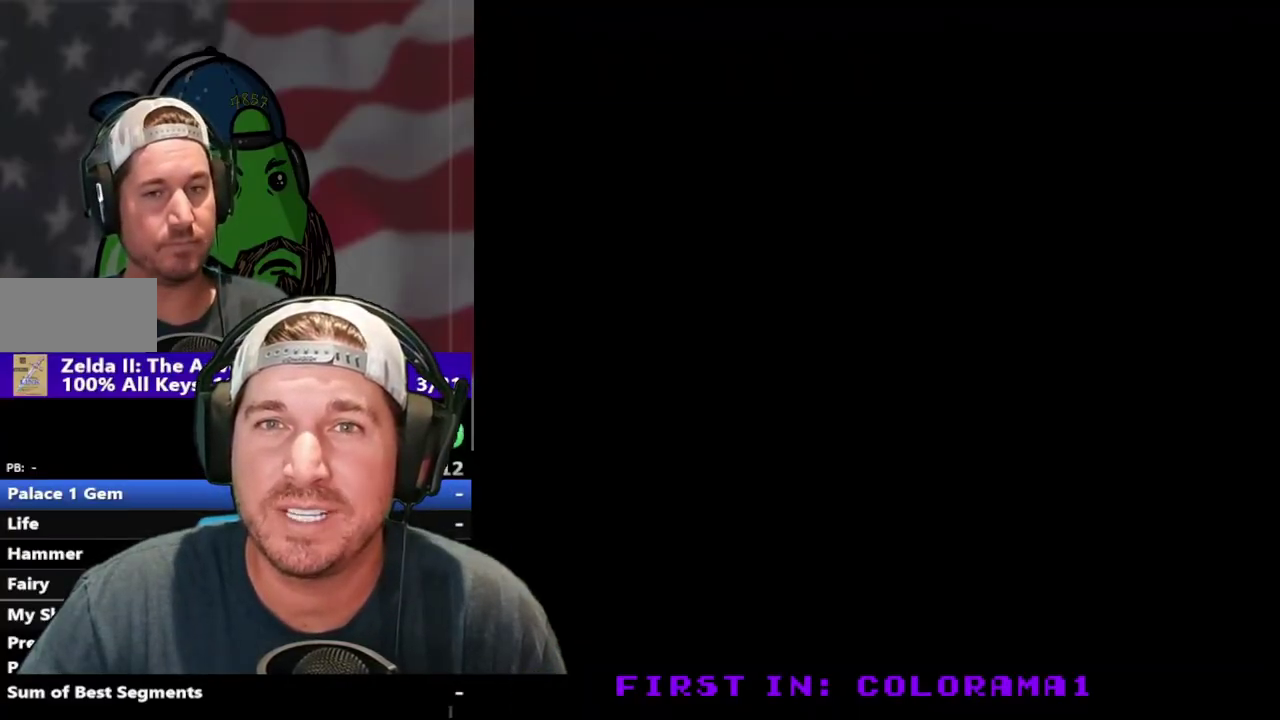
{"buttons": ["DPAD_RIGHT"], "events": []}
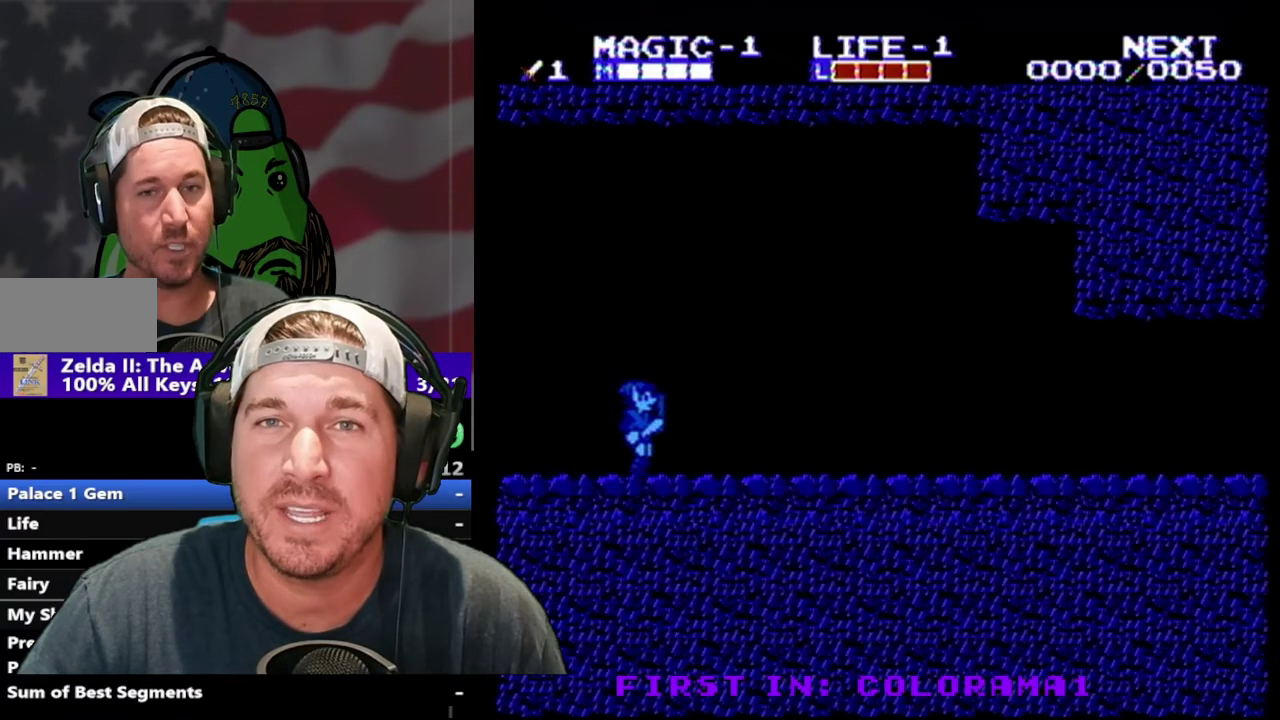
{"buttons": ["DPAD_RIGHT"], "events": []}
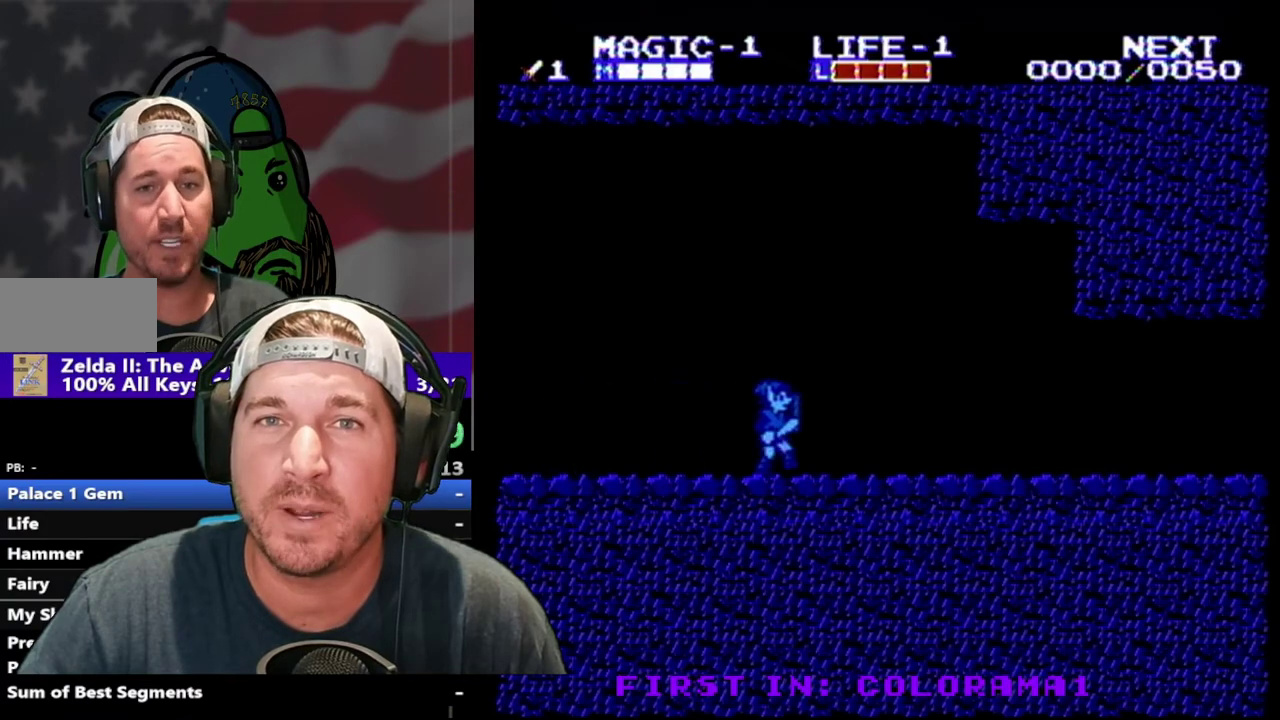
{"buttons": ["DPAD_RIGHT"], "events": []}
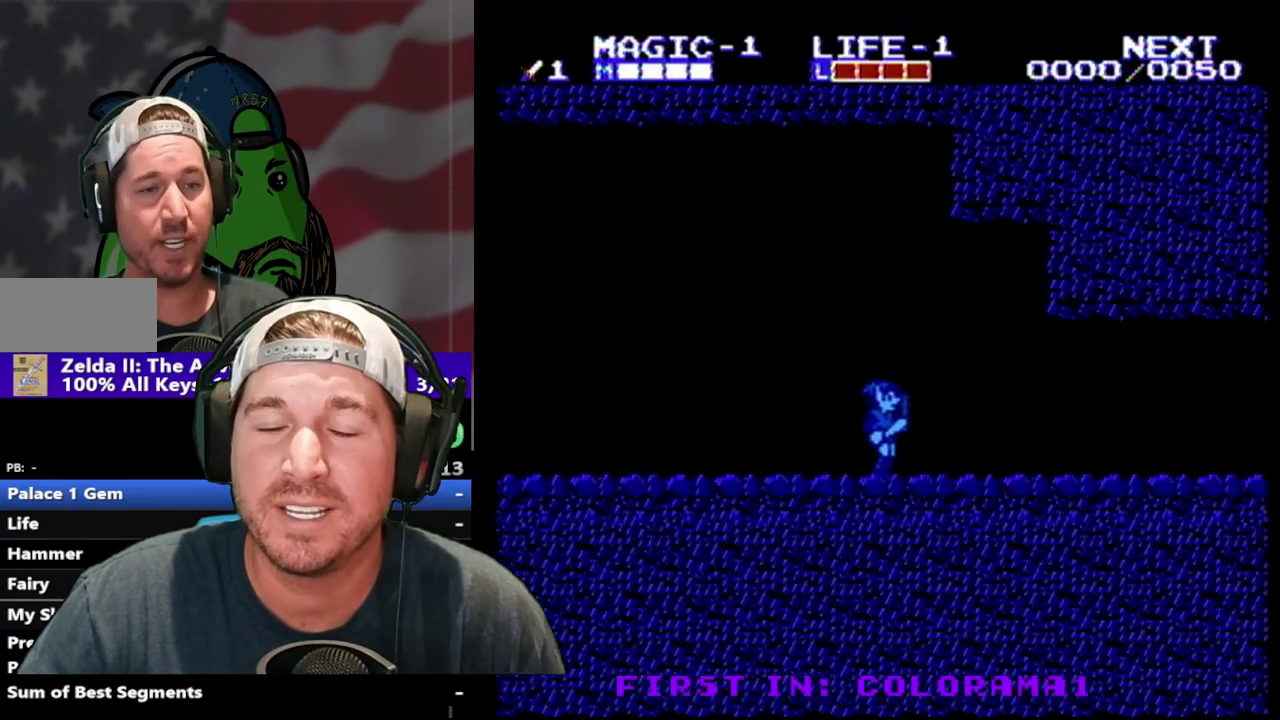
{"buttons": ["DPAD_RIGHT"], "events": []}
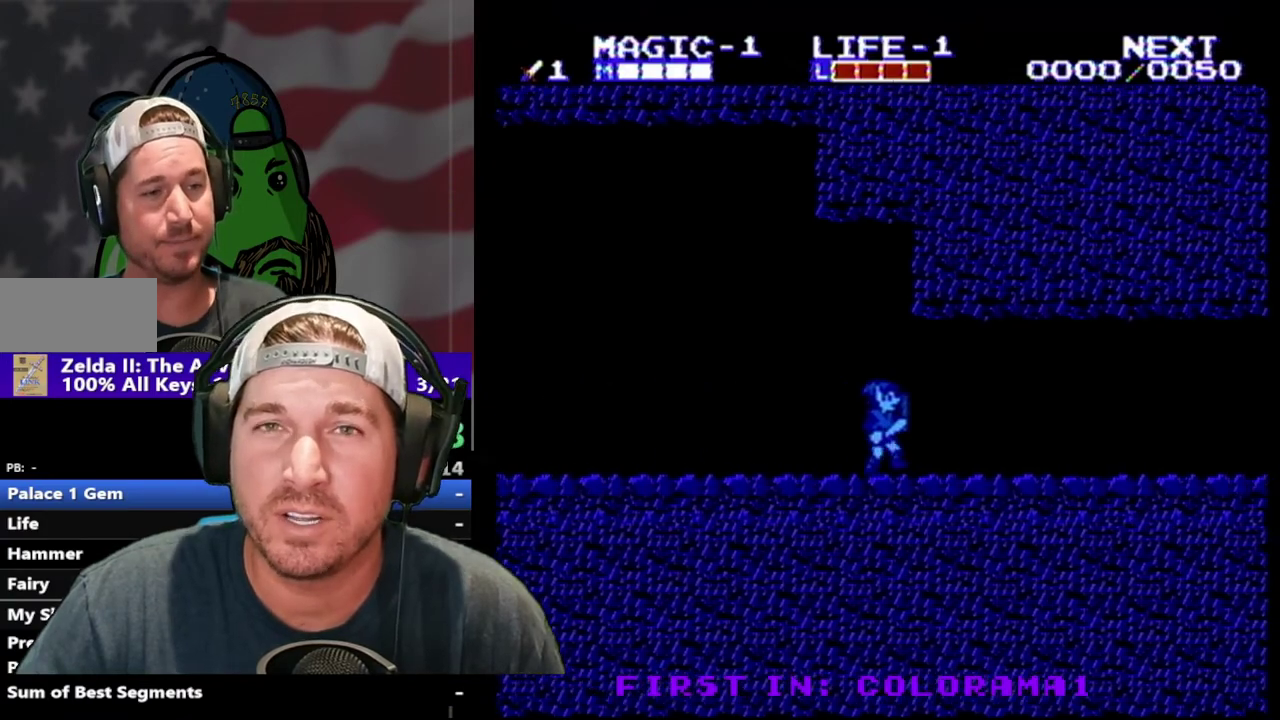
{"buttons": ["DPAD_DOWN", "DPAD_RIGHT"], "events": [[333, "B", "down"], [333, "DPAD_DOWN", "down"], [500, "B", "up"]]}
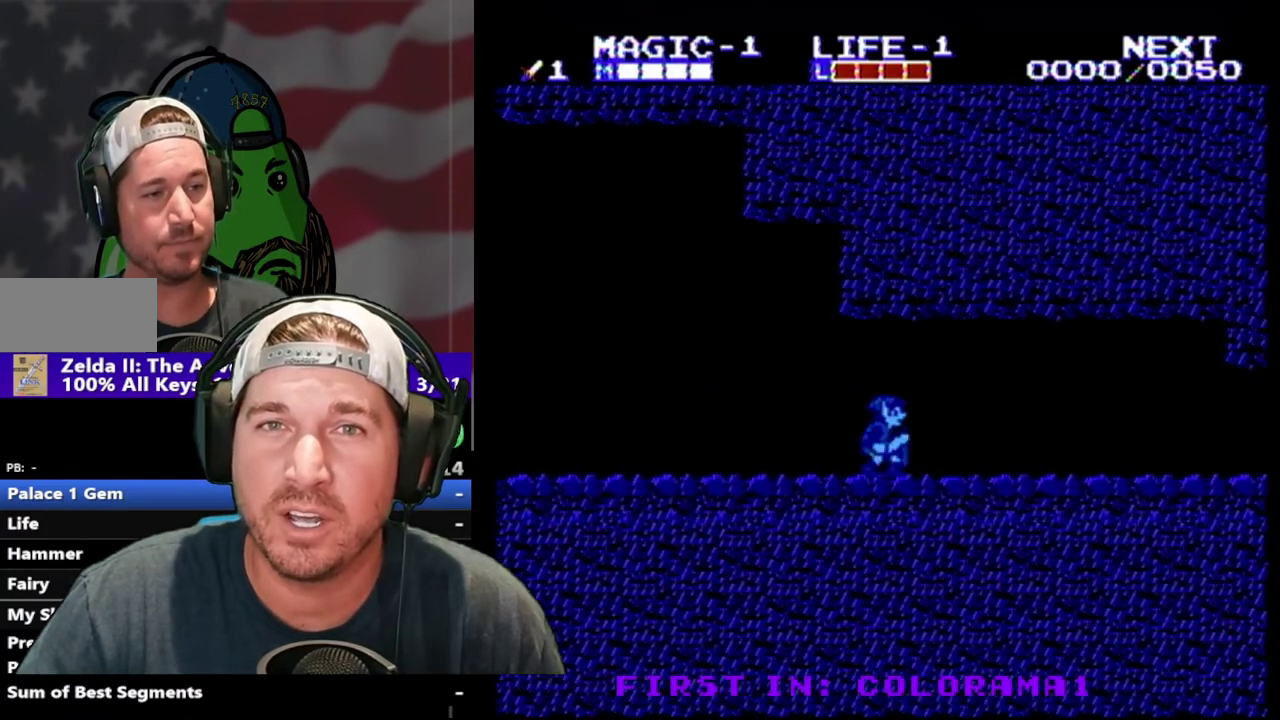
{"buttons": ["B", "DPAD_DOWN"], "events": [[67, "DPAD_DOWN", "up"], [333, "DPAD_DOWN", "down"], [367, "B", "down"], [367, "DPAD_RIGHT", "up"]]}
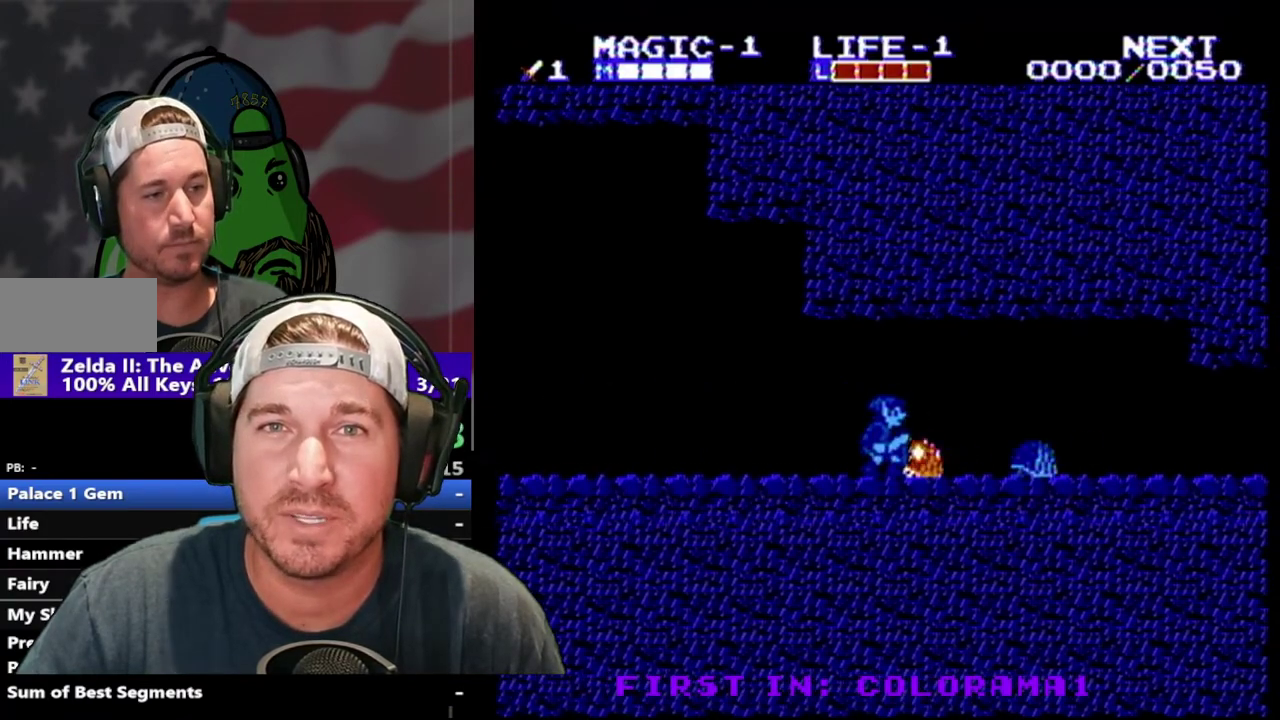
{"buttons": ["DPAD_RIGHT"], "events": [[33, "B", "up"], [100, "DPAD_RIGHT", "down"], [167, "DPAD_DOWN", "up"]]}
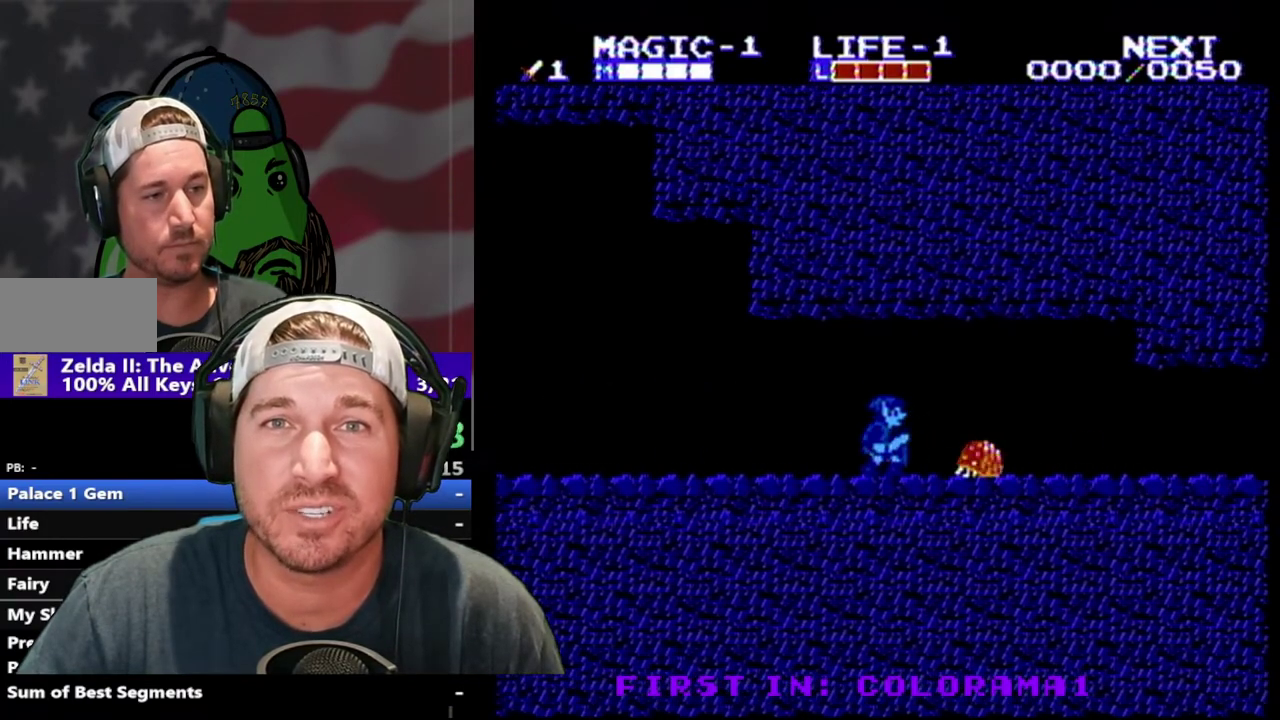
{"buttons": ["DPAD_RIGHT"], "events": [[33, "B", "down"], [33, "DPAD_DOWN", "down"], [233, "B", "up"], [233, "DPAD_DOWN", "up"]]}
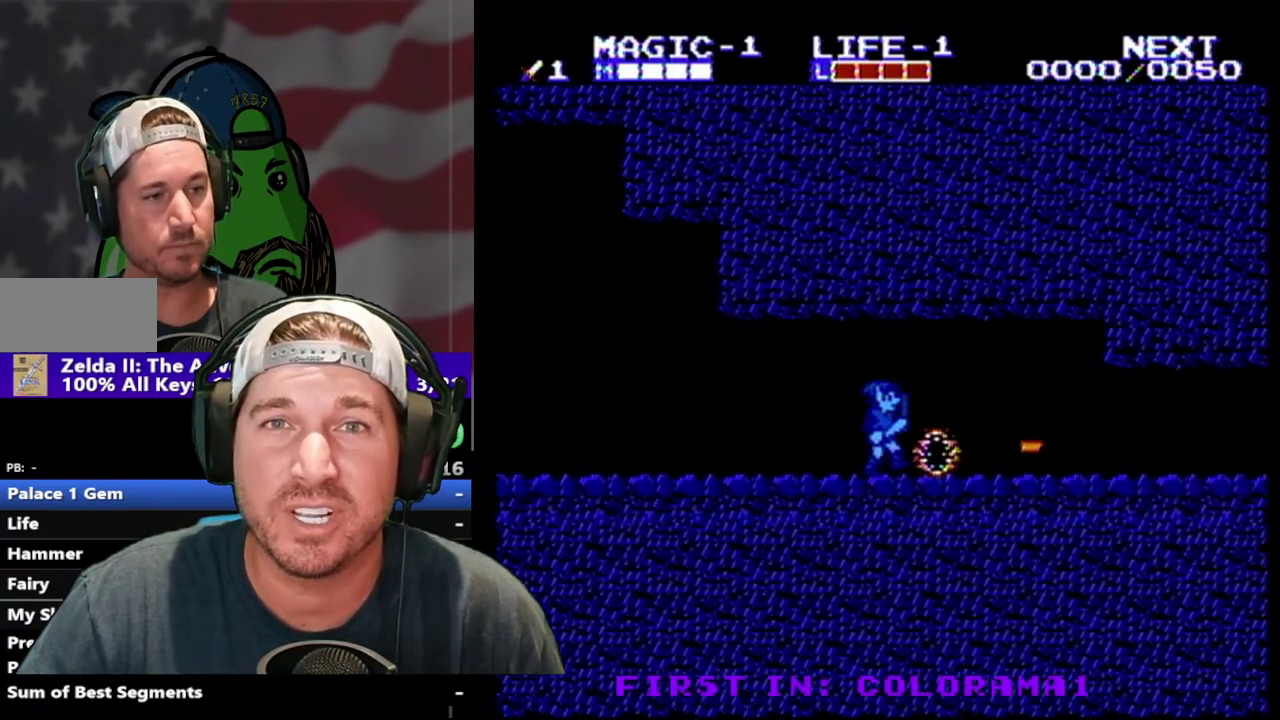
{"buttons": ["DPAD_RIGHT"], "events": []}
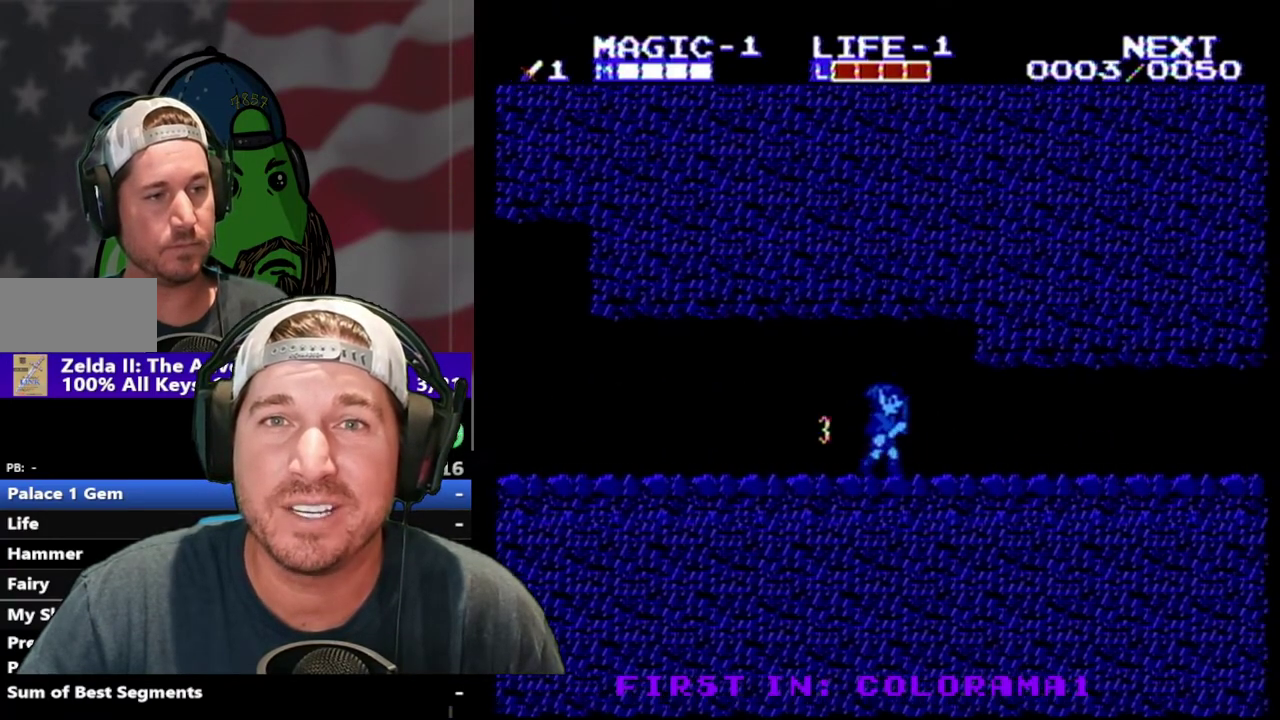
{"buttons": ["DPAD_RIGHT"], "events": []}
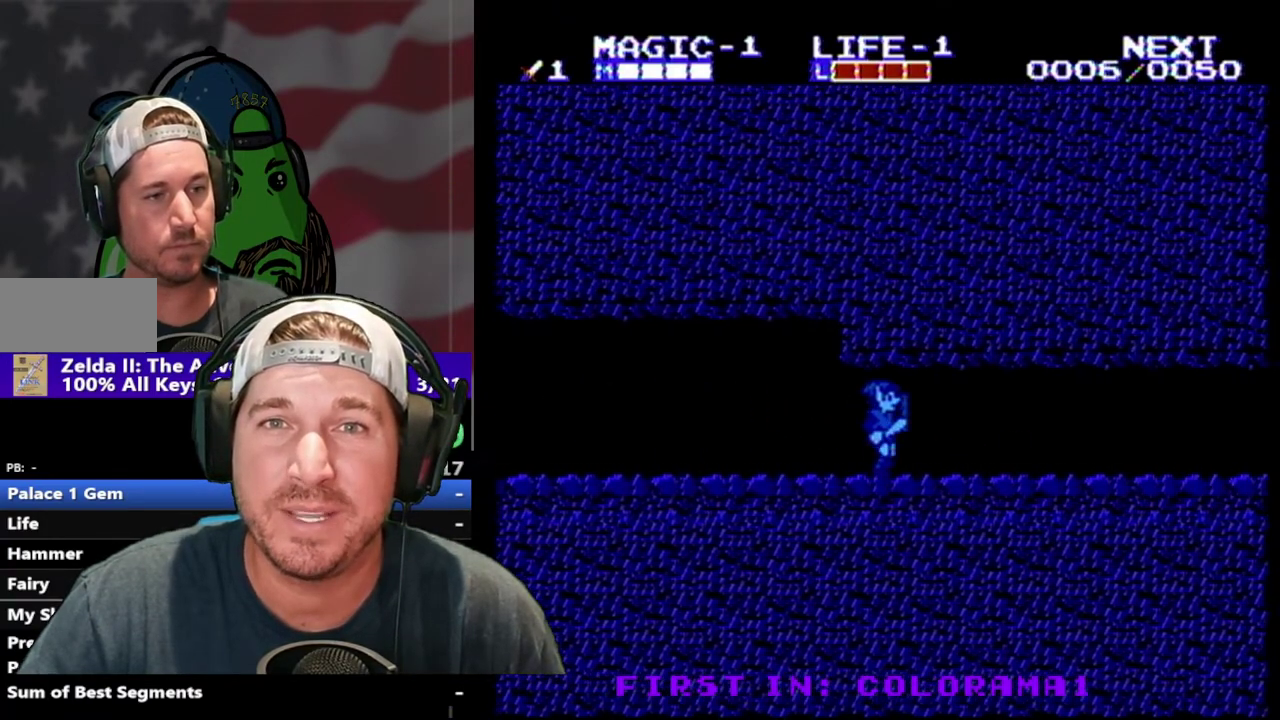
{"buttons": ["DPAD_RIGHT"], "events": []}
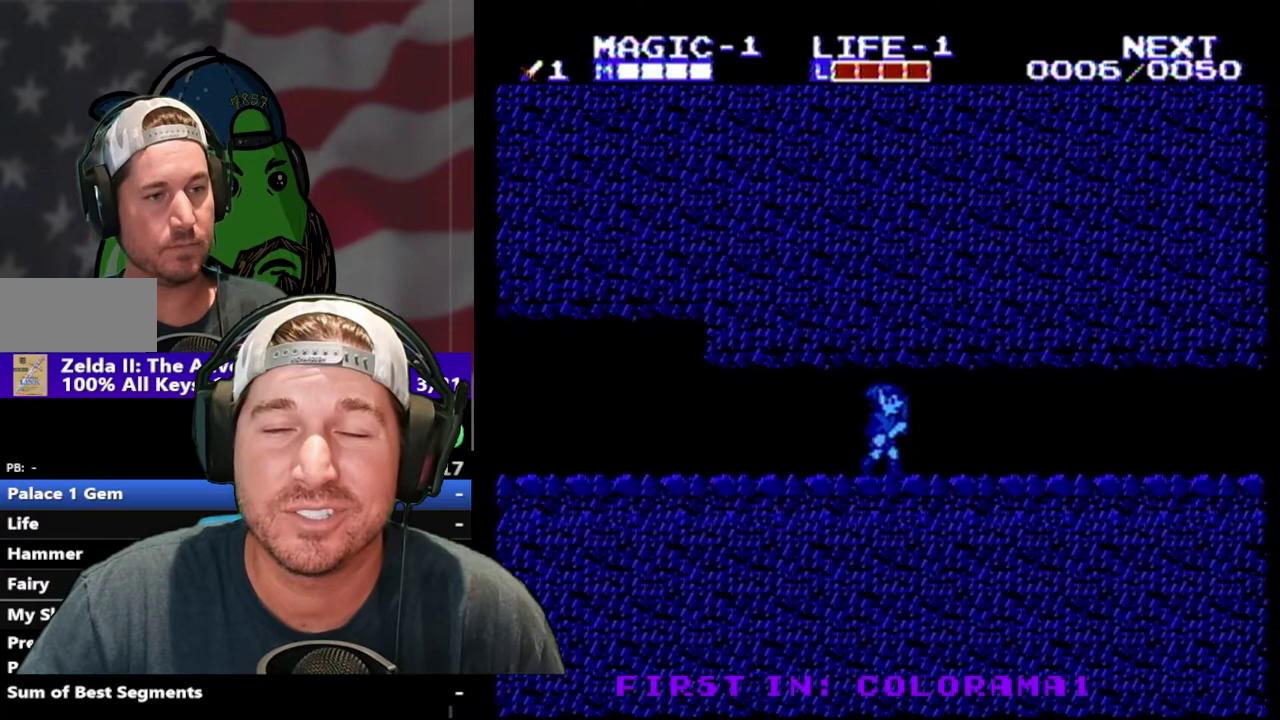
{"buttons": ["DPAD_DOWN", "DPAD_RIGHT"], "events": [[67, "B", "down"], [67, "DPAD_DOWN", "down"], [100, "DPAD_RIGHT", "up"], [233, "B", "up"], [267, "DPAD_DOWN", "up"], [267, "DPAD_RIGHT", "down"], [500, "DPAD_DOWN", "down"]]}
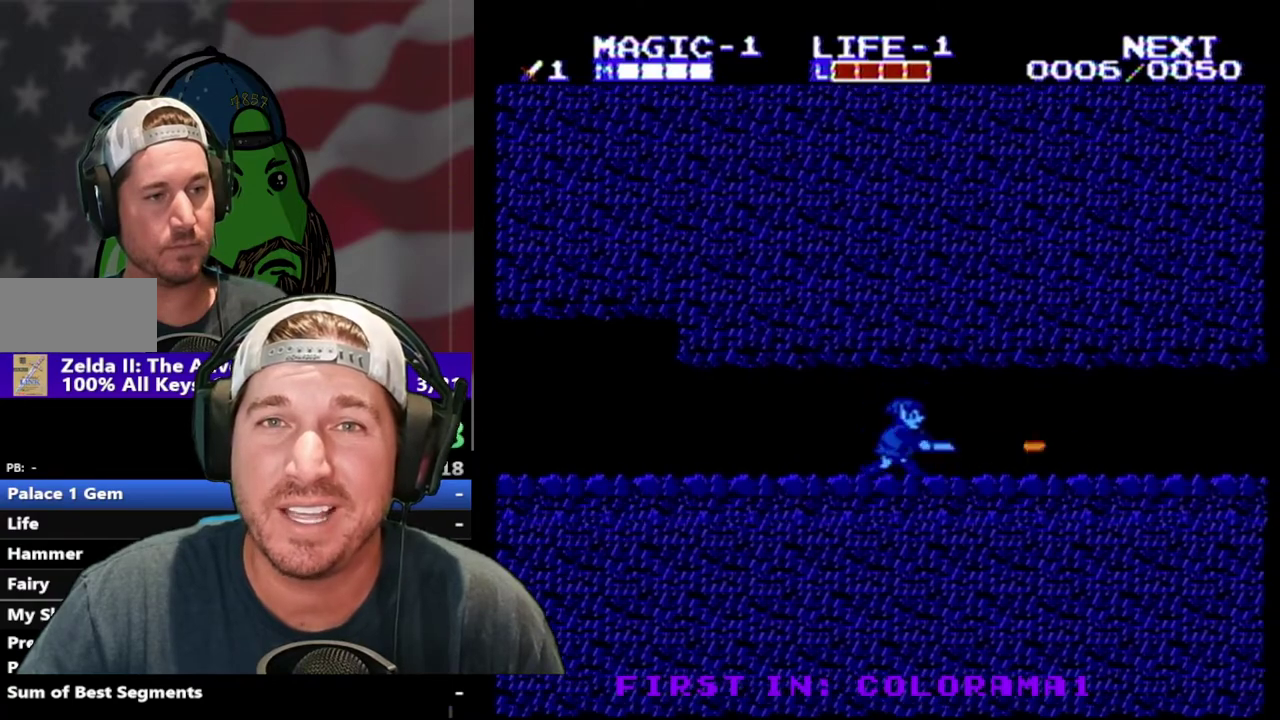
{"buttons": ["DPAD_RIGHT"], "events": [[33, "B", "down"], [200, "B", "up"], [200, "DPAD_DOWN", "up"], [267, "DPAD_RIGHT", "up"], [367, "DPAD_RIGHT", "down"]]}
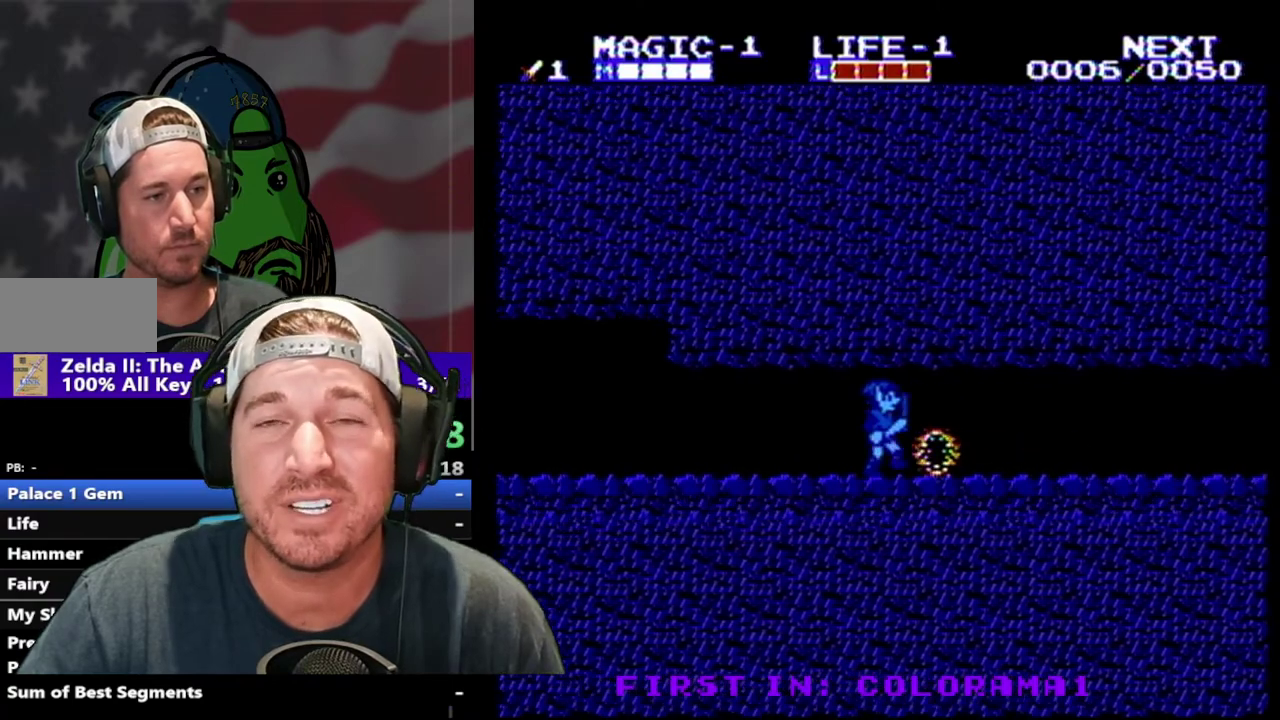
{"buttons": ["DPAD_RIGHT"], "events": []}
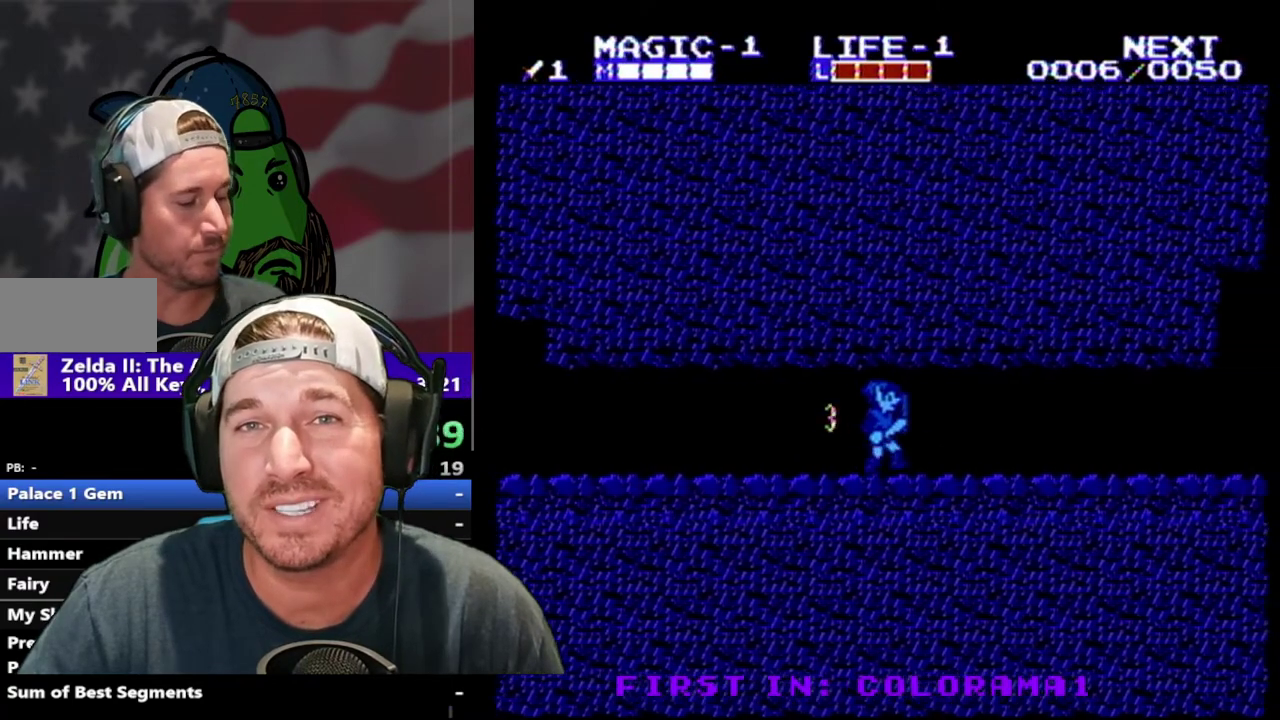
{"buttons": ["DPAD_RIGHT"], "events": []}
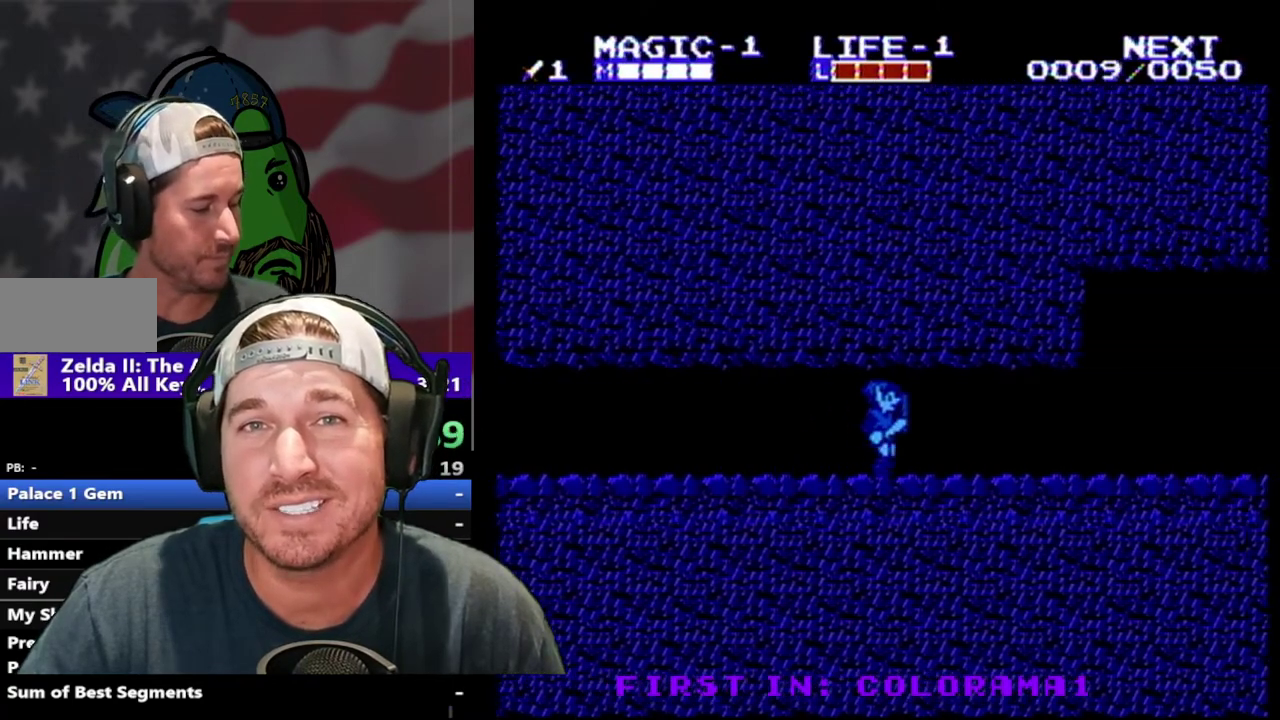
{"buttons": ["DPAD_RIGHT"], "events": []}
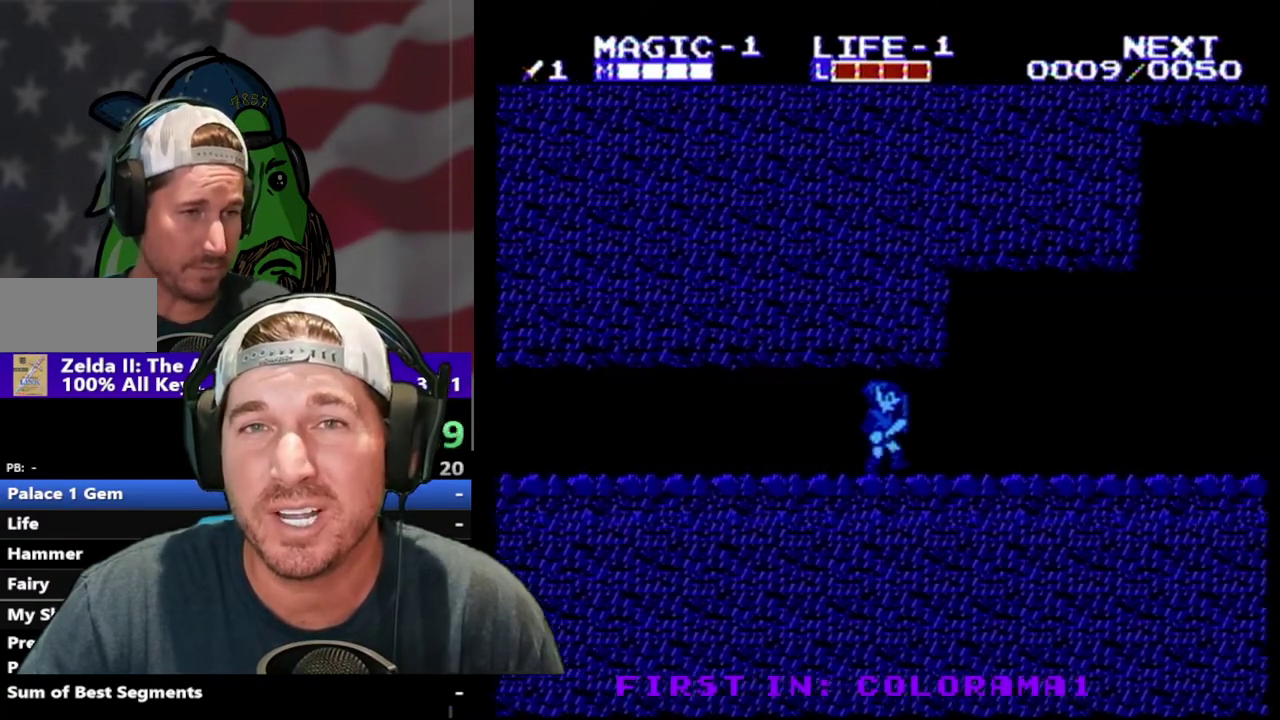
{"buttons": ["DPAD_RIGHT"], "events": []}
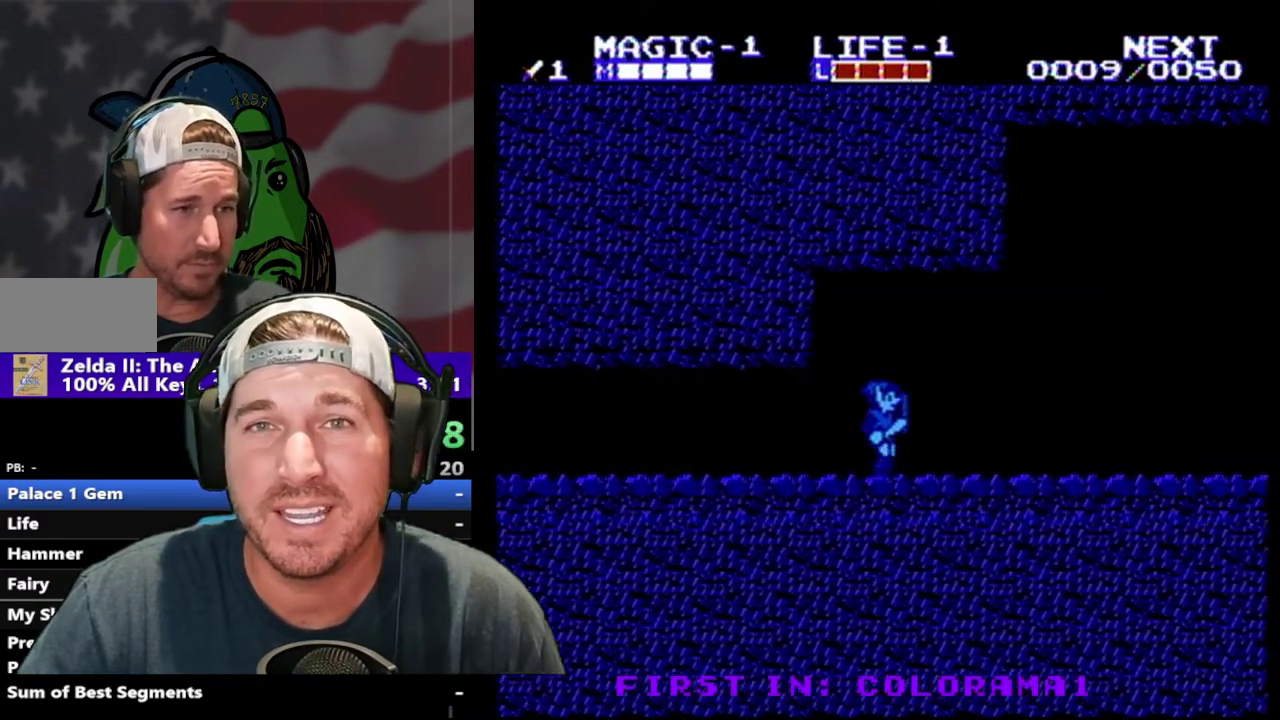
{"buttons": ["DPAD_RIGHT"], "events": []}
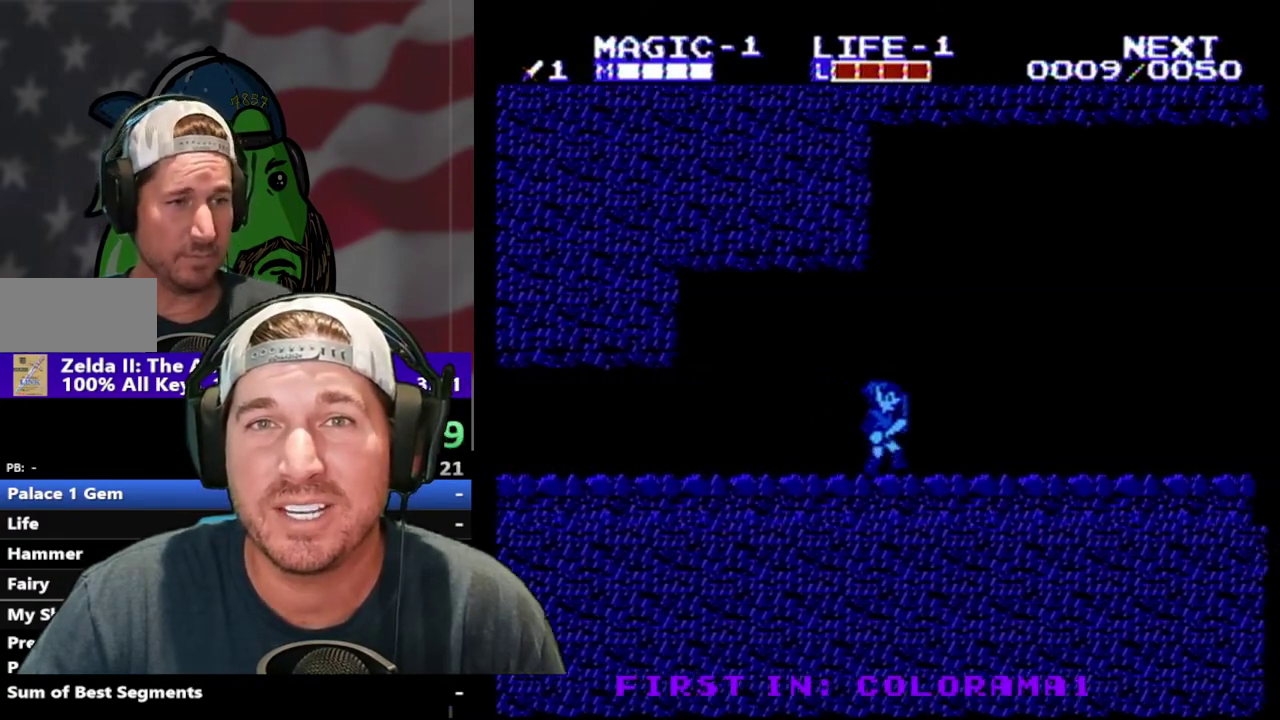
{"buttons": ["DPAD_RIGHT"], "events": []}
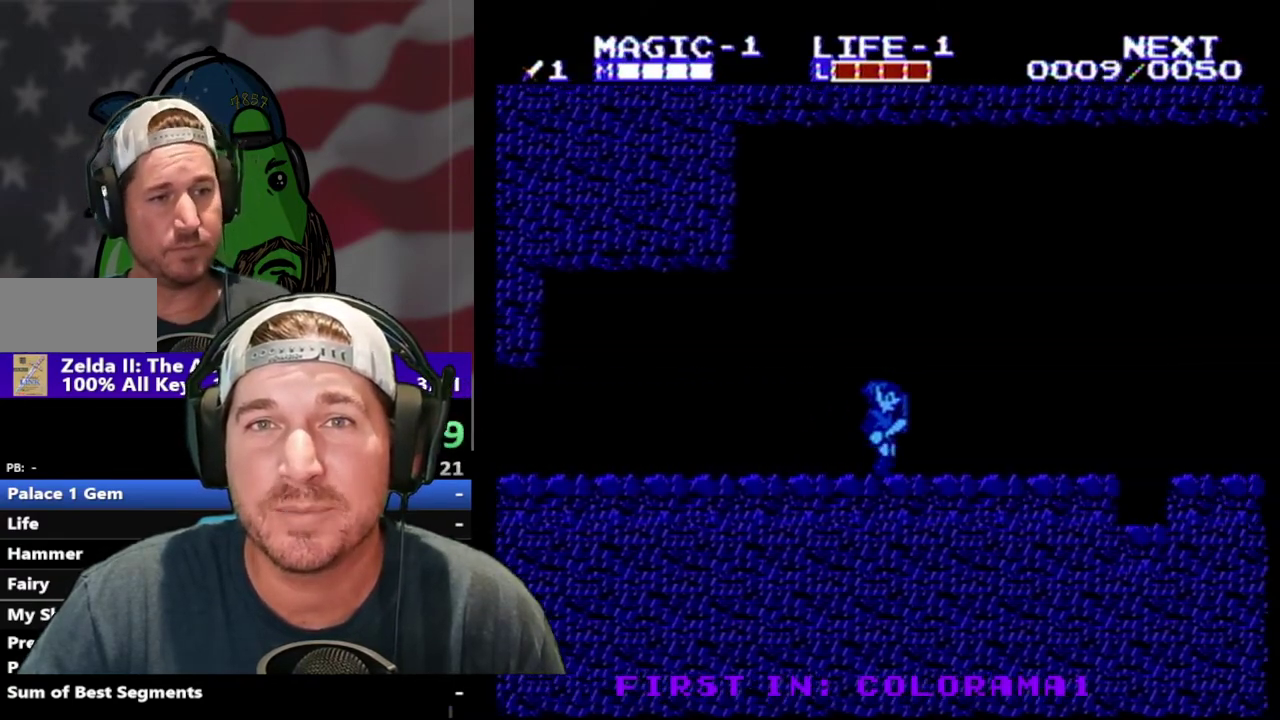
{"buttons": ["DPAD_RIGHT"], "events": []}
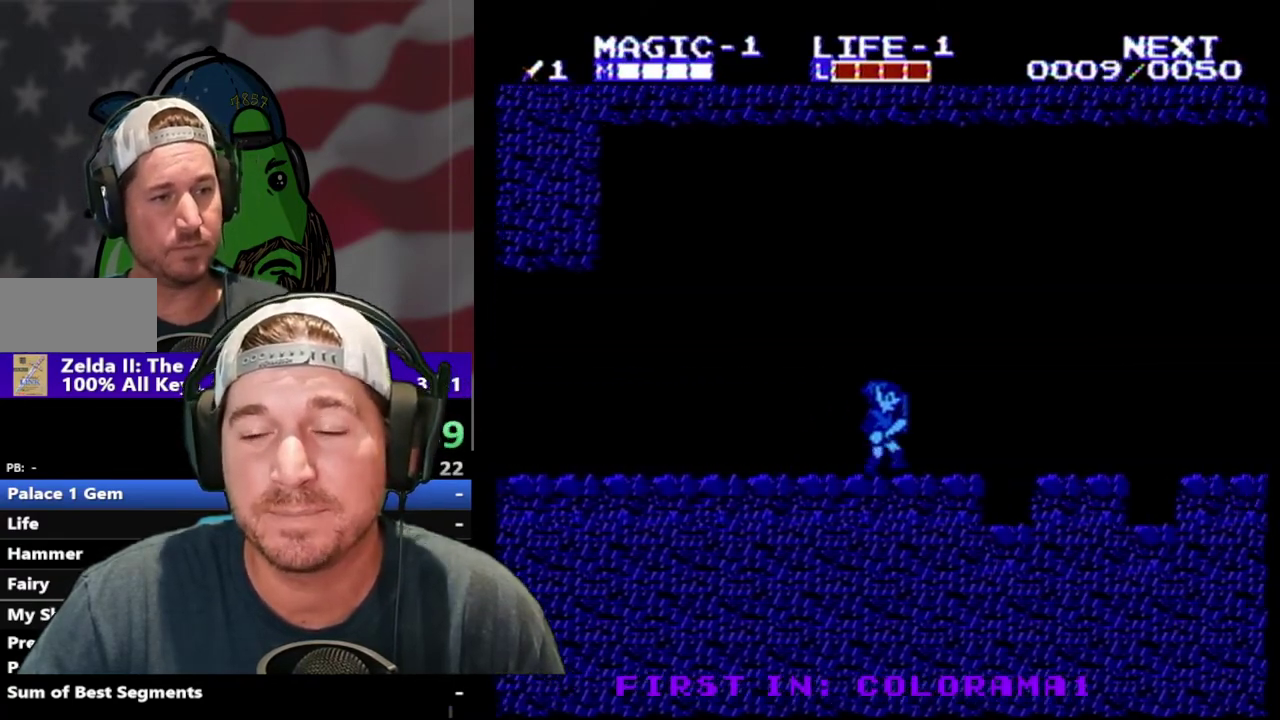
{"buttons": ["B", "DPAD_DOWN"], "events": [[200, "DPAD_DOWN", "down"], [233, "DPAD_RIGHT", "up"], [267, "B", "down"], [400, "B", "up"], [467, "B", "down"]]}
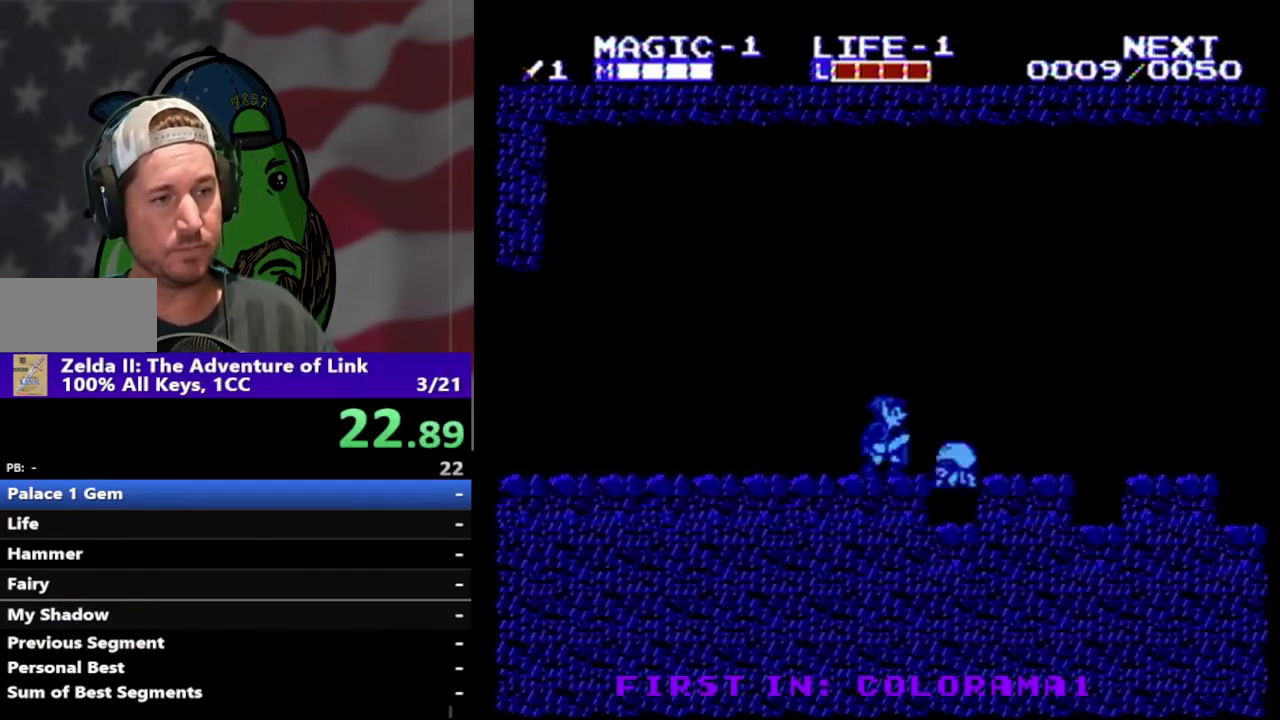
{"buttons": ["DPAD_RIGHT"], "events": [[33, "B", "up"], [133, "B", "down"], [200, "B", "up"], [267, "B", "down"], [400, "B", "up"], [467, "DPAD_DOWN", "up"], [500, "DPAD_RIGHT", "down"]]}
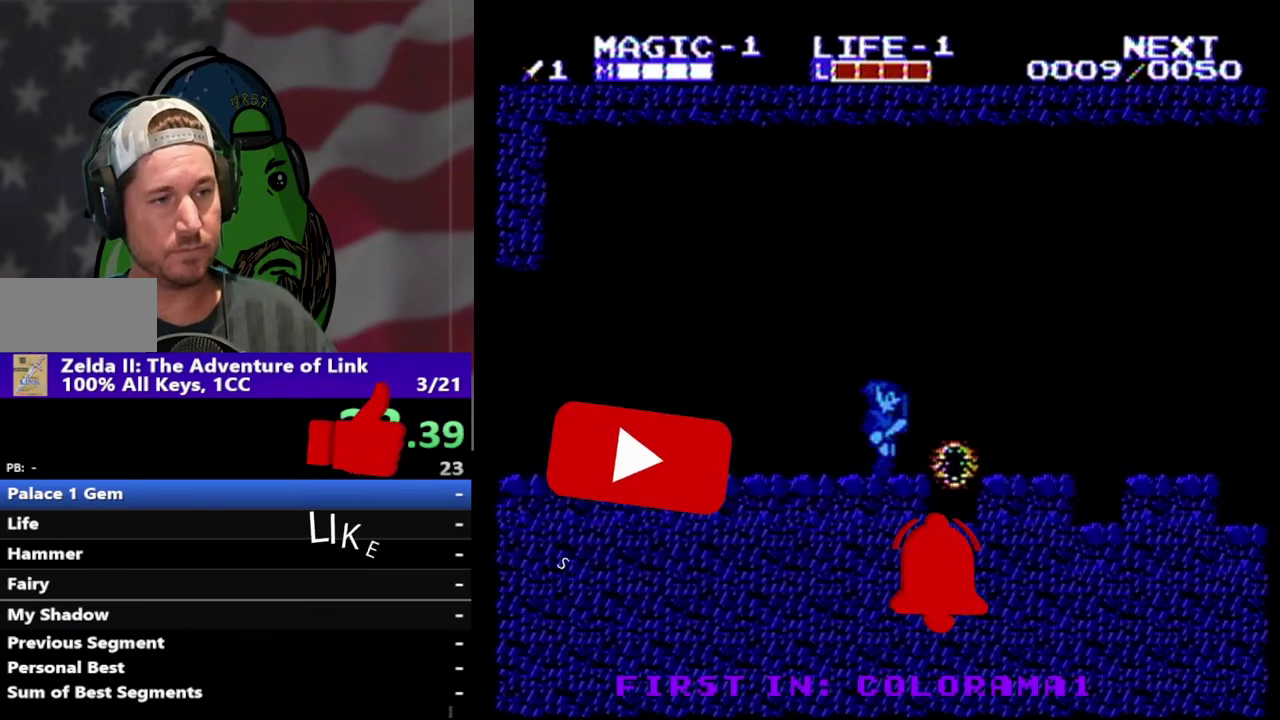
{"buttons": [], "events": [[100, "A", "down"], [400, "A", "up"], [500, "DPAD_RIGHT", "up"]]}
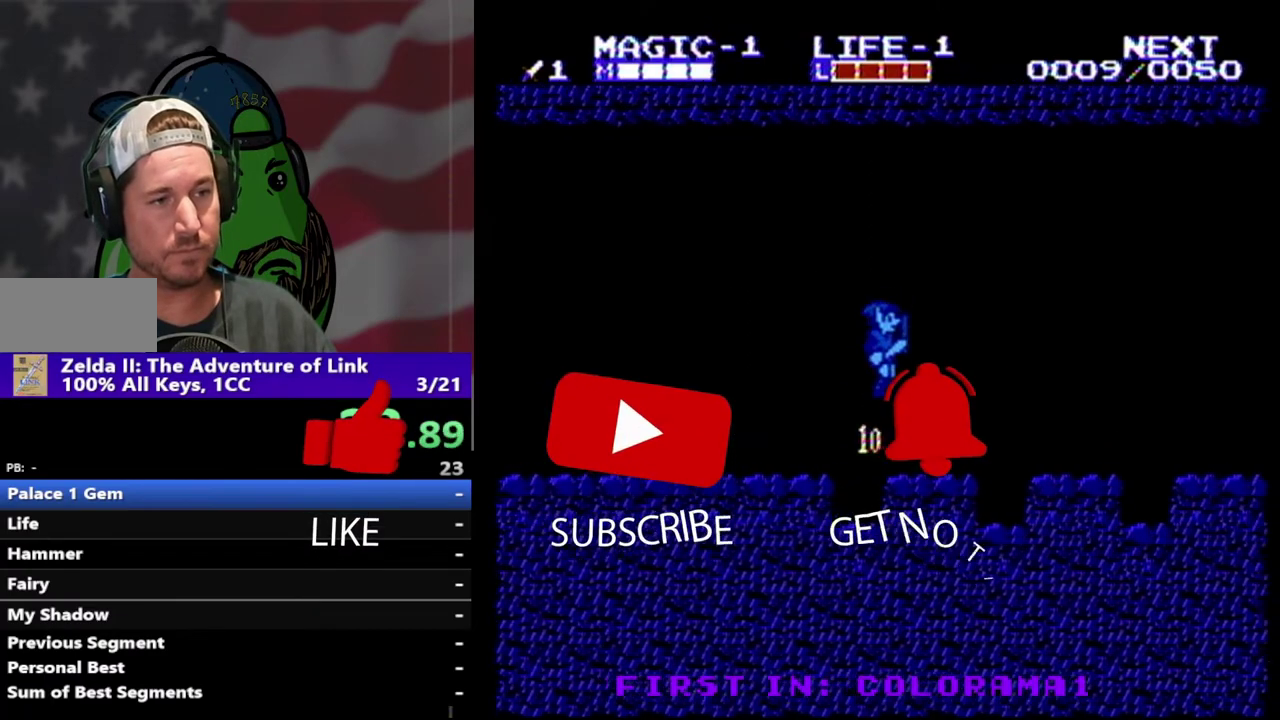
{"buttons": ["DPAD_DOWN"], "events": [[133, "DPAD_DOWN", "down"], [200, "B", "down"], [233, "DPAD_RIGHT", "down"], [333, "B", "up"], [400, "B", "down"], [400, "DPAD_RIGHT", "up"], [500, "B", "up"]]}
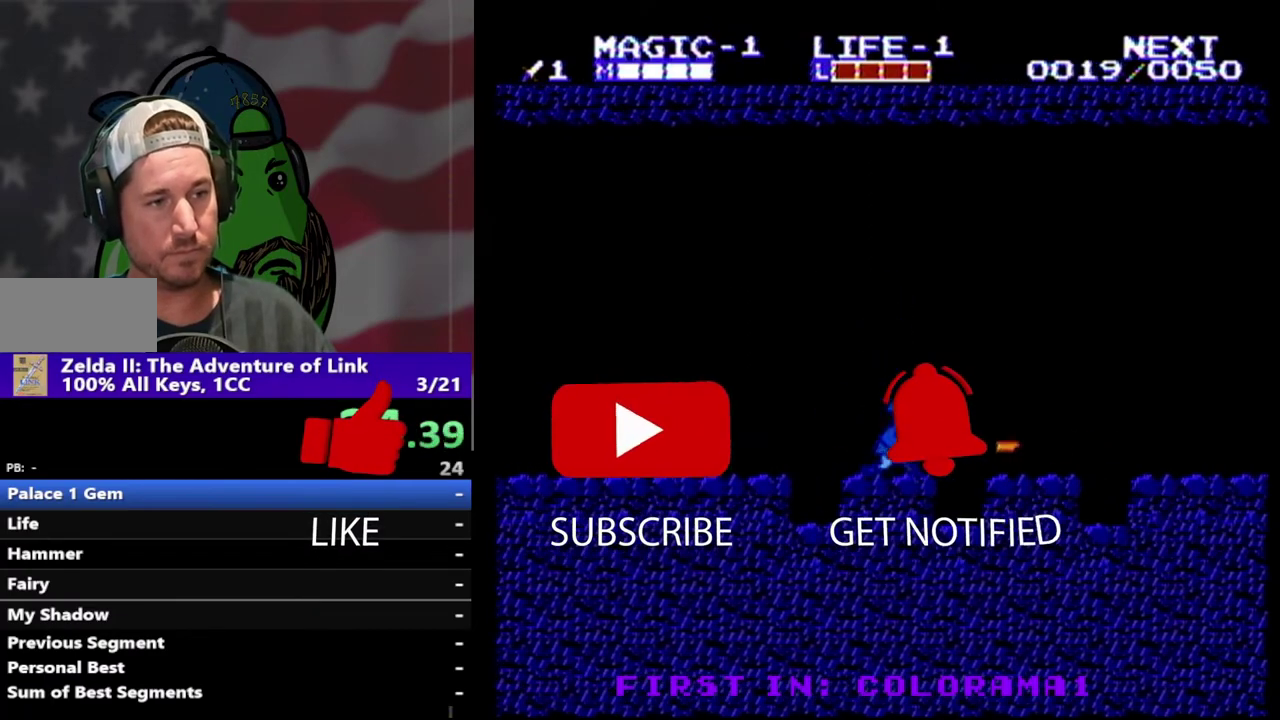
{"buttons": ["DPAD_DOWN"], "events": [[33, "B", "down"], [167, "B", "up"], [200, "B", "down"], [300, "B", "up"], [400, "B", "down"], [500, "B", "up"]]}